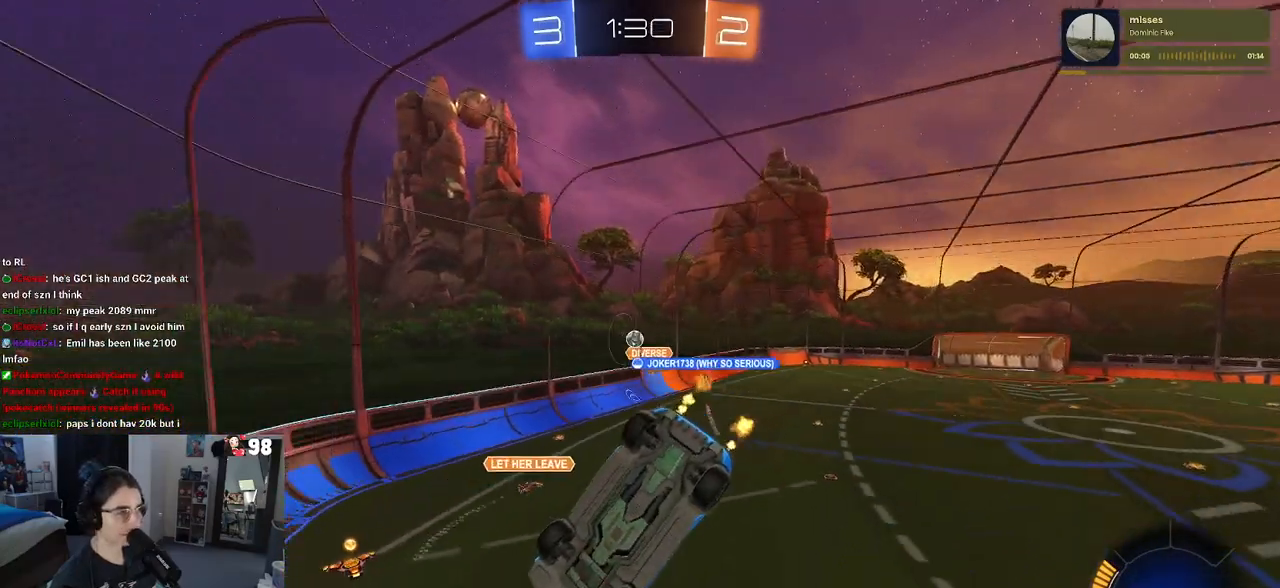
Gameplay with a controller (PlayStation layout); each line is a JSON object with the inputs held at the frame after it. "events" lists button and stick changes between this image and that frame as [ms after this image, input, new state], when the widget could be followed in between.
{"buttons": ["R2"], "left_stick": "left", "right_stick": "center", "events": [[83, "left_stick", "left"], [267, "left_stick", "center"], [383, "left_stick", "left"]]}
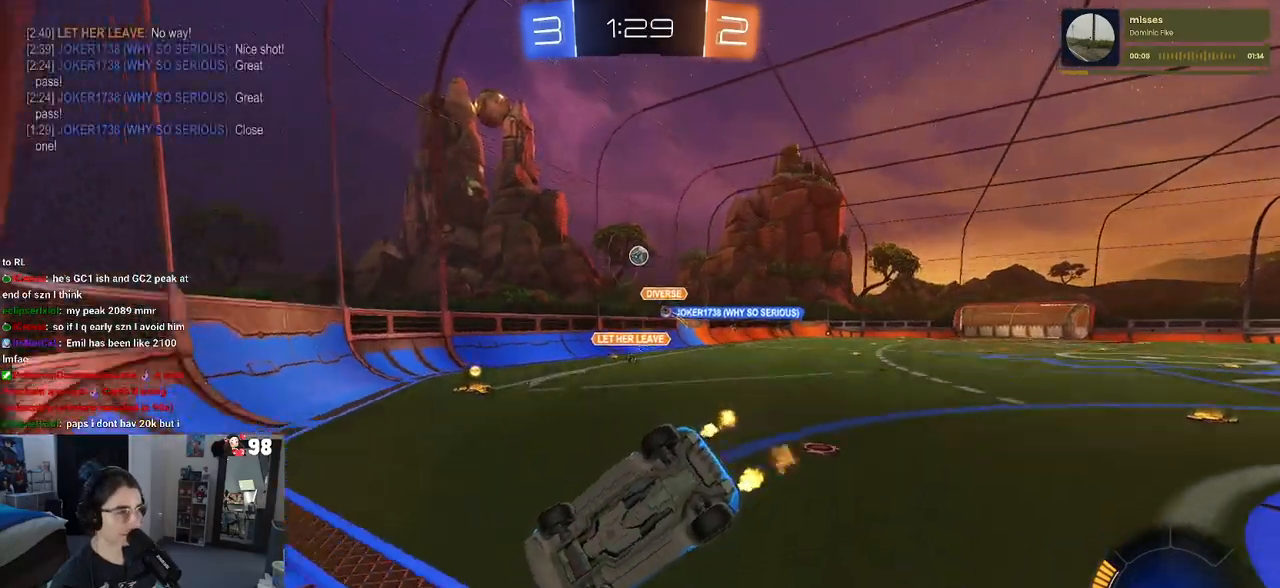
{"buttons": ["R2"], "left_stick": "center", "right_stick": "center", "events": [[217, "left_stick", "center"]]}
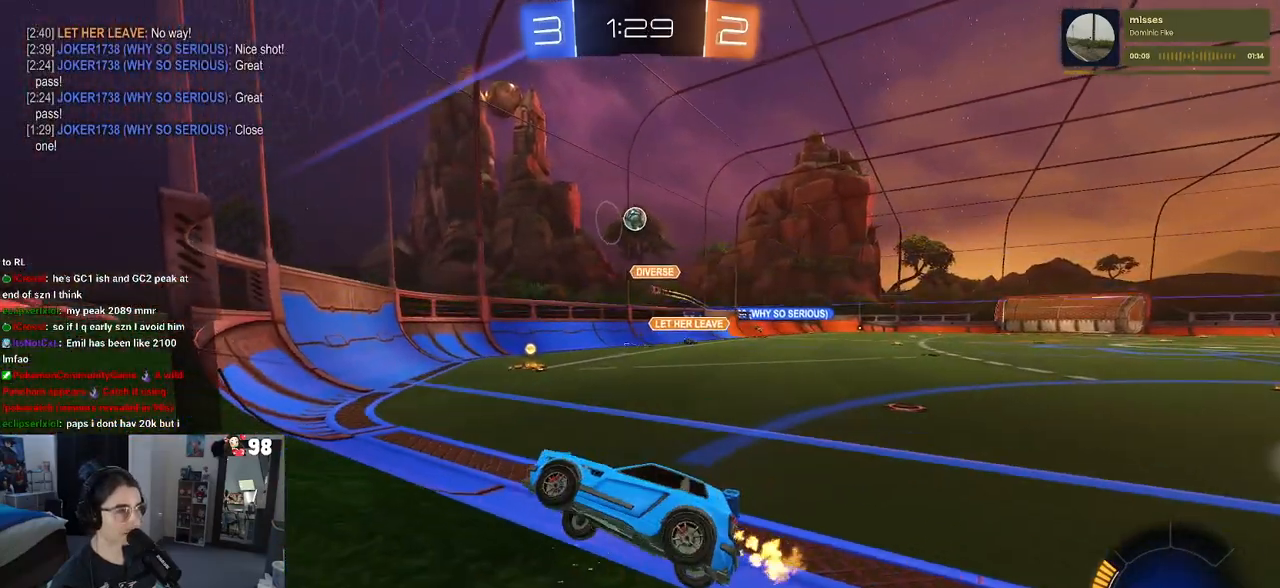
{"buttons": ["R2"], "left_stick": "left", "right_stick": "center", "events": [[283, "left_stick", "left"], [300, "SQUARE", "down"], [500, "SQUARE", "up"]]}
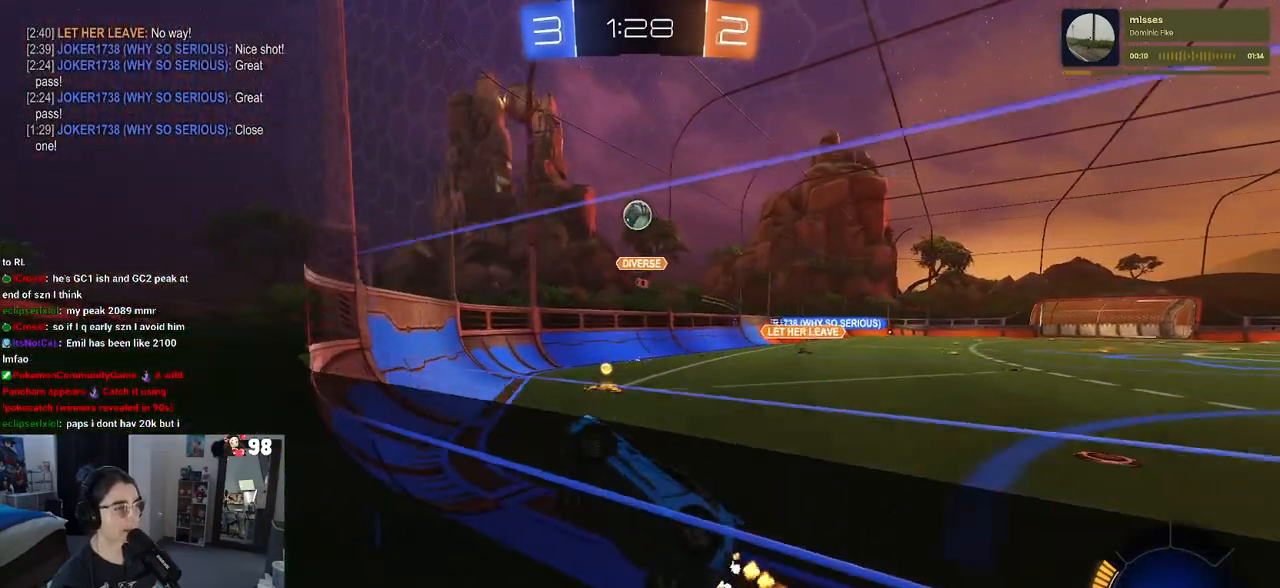
{"buttons": ["R2"], "left_stick": "left", "right_stick": "center", "events": [[267, "SQUARE", "down"], [383, "SQUARE", "up"]]}
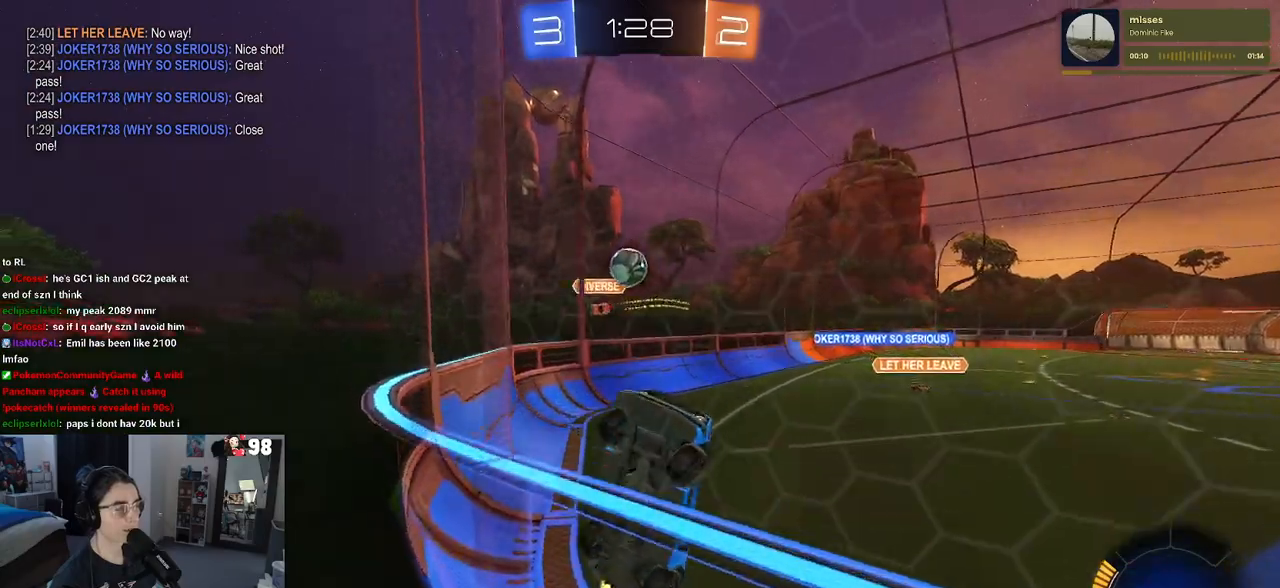
{"buttons": ["R2"], "left_stick": "left", "right_stick": "center", "events": []}
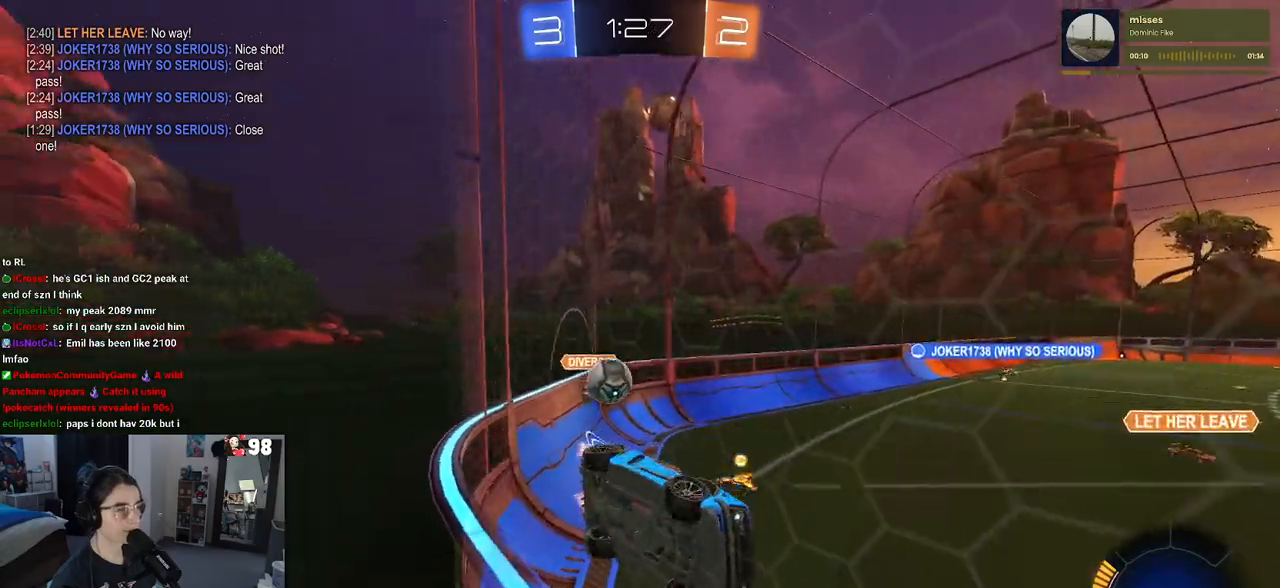
{"buttons": [], "left_stick": "down-right", "right_stick": "center", "events": [[117, "left_stick", "center"], [433, "left_stick", "down-right"], [500, "R2", "up"]]}
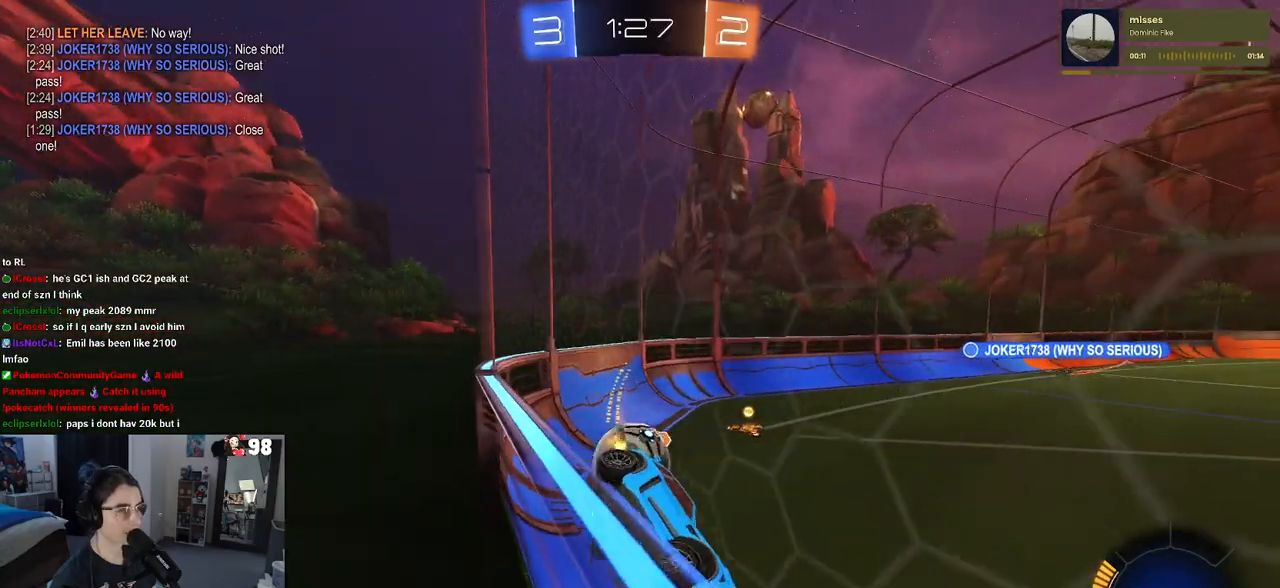
{"buttons": ["CROSS", "L2"], "left_stick": "down", "right_stick": "center", "events": [[17, "L2", "down"], [133, "R2", "down"], [167, "L2", "up"], [183, "left_stick", "center"], [233, "left_stick", "down-left"], [317, "CROSS", "down"], [317, "L2", "down"], [383, "R2", "up"], [383, "left_stick", "down"]]}
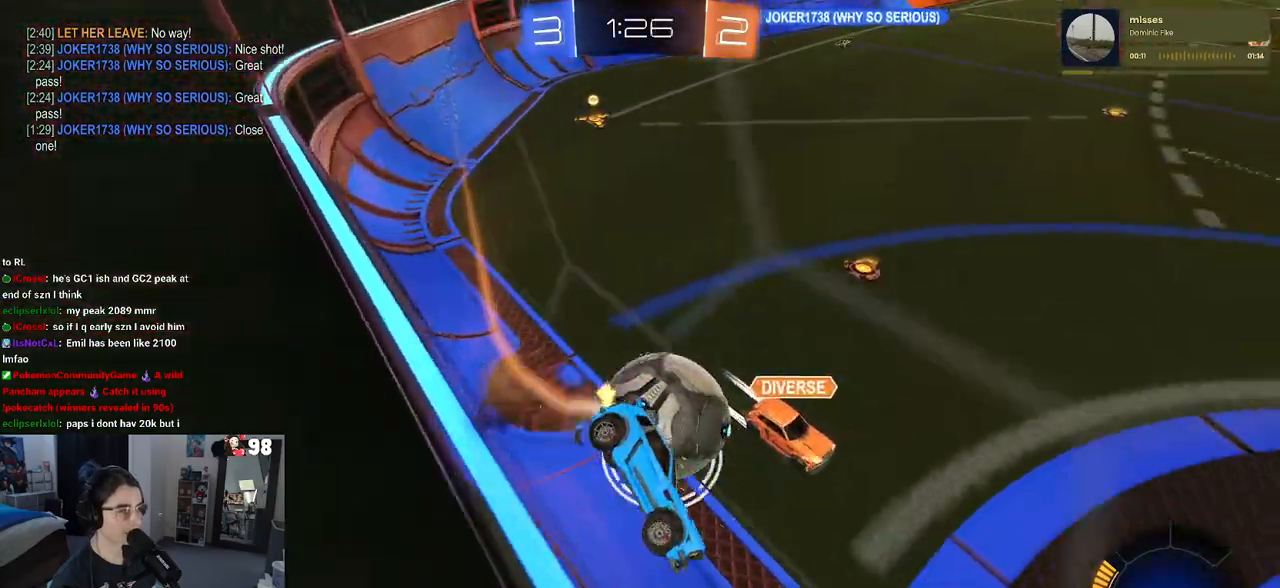
{"buttons": ["R2"], "left_stick": "center", "right_stick": "center", "events": [[17, "CROSS", "up"], [67, "L2", "up"], [150, "R2", "down"], [233, "left_stick", "down-right"], [317, "SQUARE", "down"], [433, "SQUARE", "up"], [467, "left_stick", "center"]]}
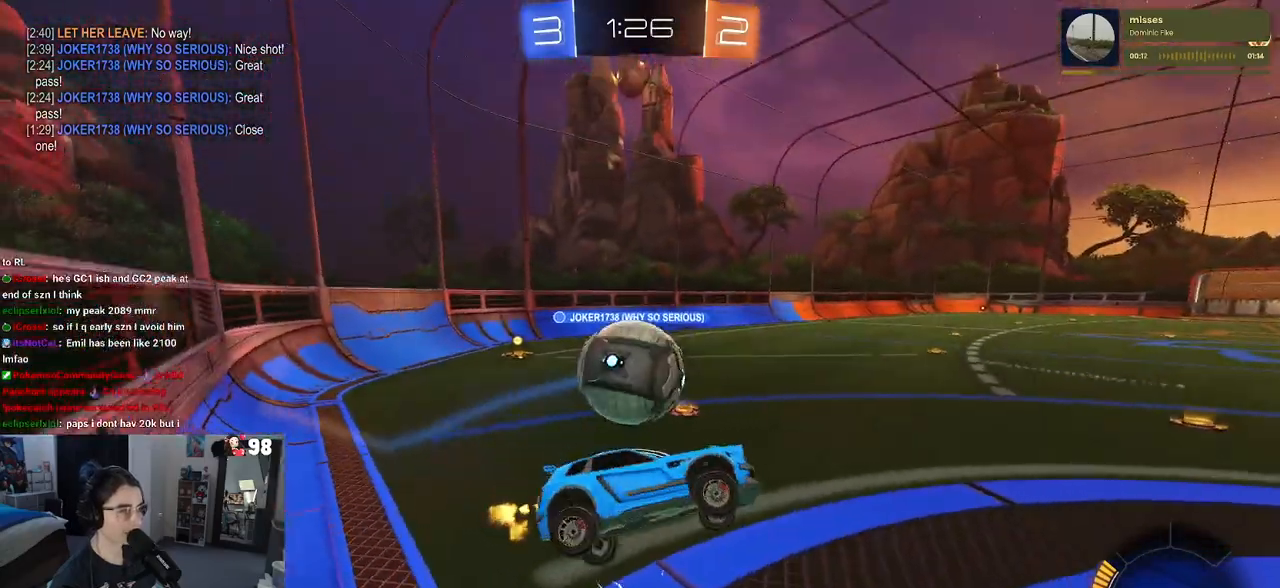
{"buttons": ["R2"], "left_stick": "up-left", "right_stick": "center", "events": [[50, "left_stick", "up-left"], [367, "CROSS", "down"], [417, "CROSS", "up"]]}
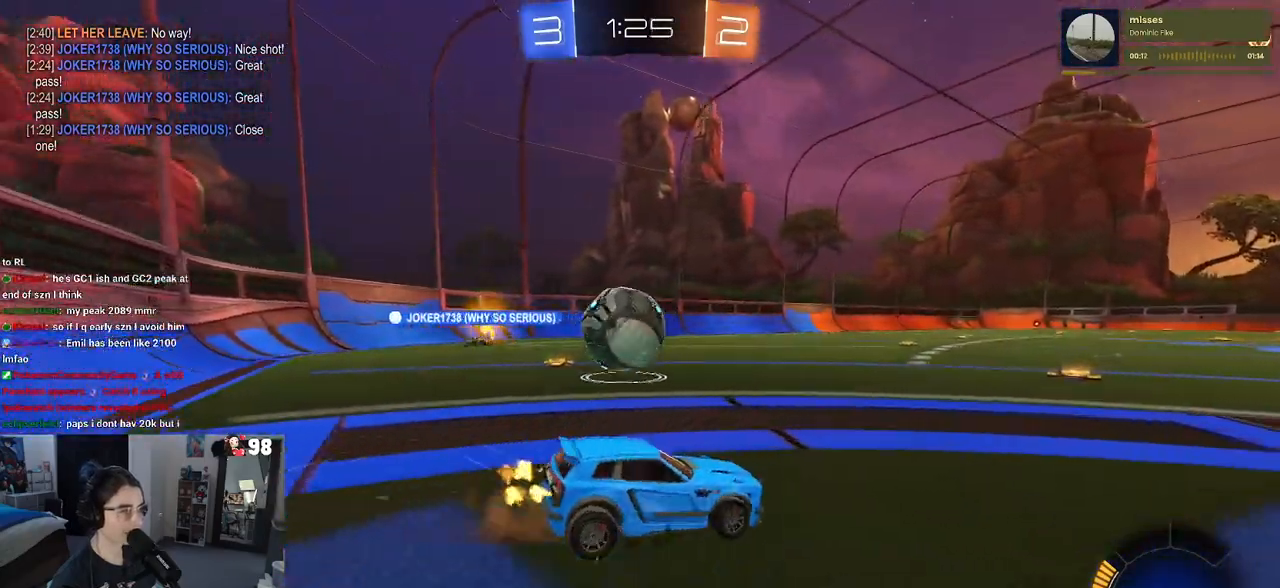
{"buttons": ["R2"], "left_stick": "left", "right_stick": "center", "events": [[117, "R1", "down"], [233, "R1", "up"], [350, "R1", "down"], [350, "left_stick", "left"], [450, "R1", "up"]]}
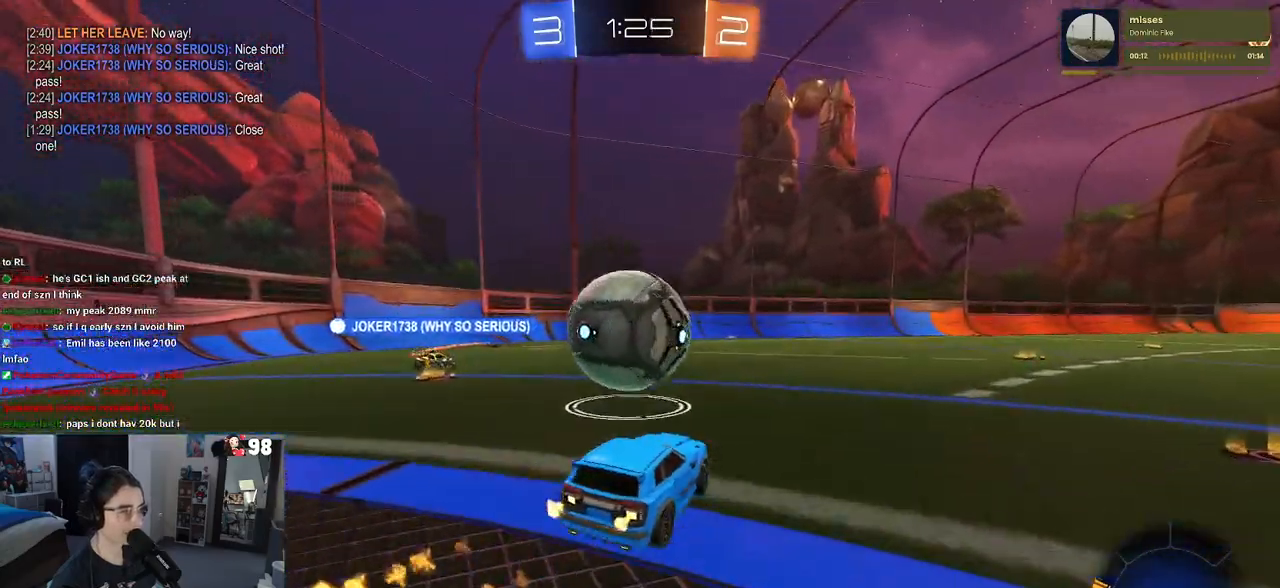
{"buttons": ["R1", "R2"], "left_stick": "center", "right_stick": "center", "events": [[100, "R1", "down"], [100, "left_stick", "center"], [217, "left_stick", "right"], [400, "left_stick", "center"]]}
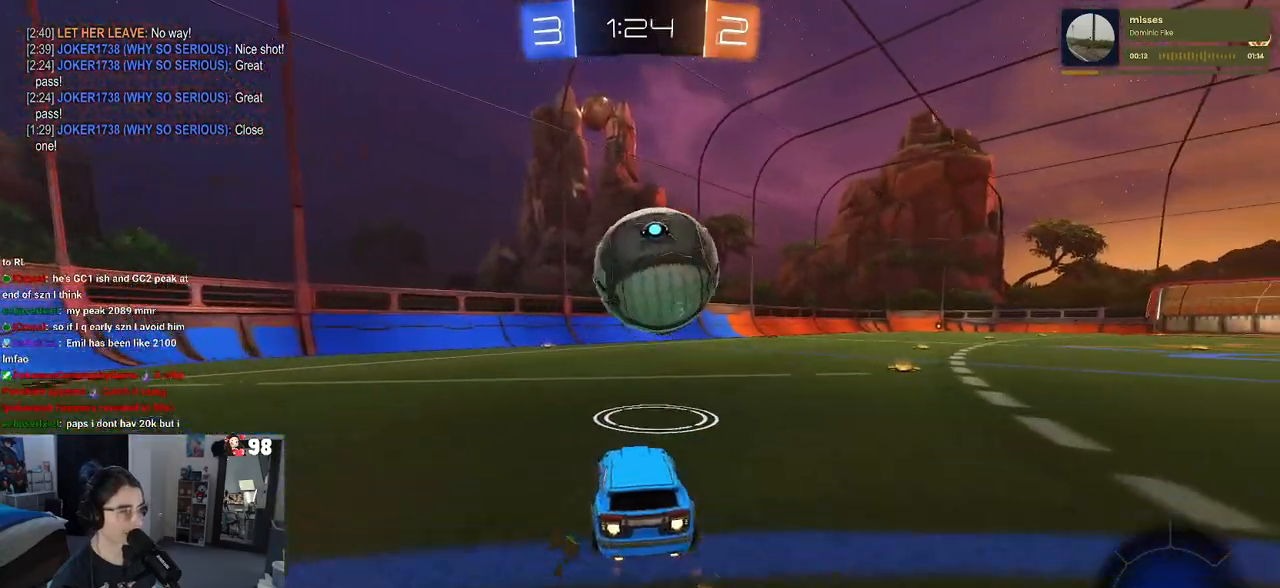
{"buttons": ["R2"], "left_stick": "center", "right_stick": "center", "events": [[317, "left_stick", "left"], [383, "R1", "up"], [500, "left_stick", "center"]]}
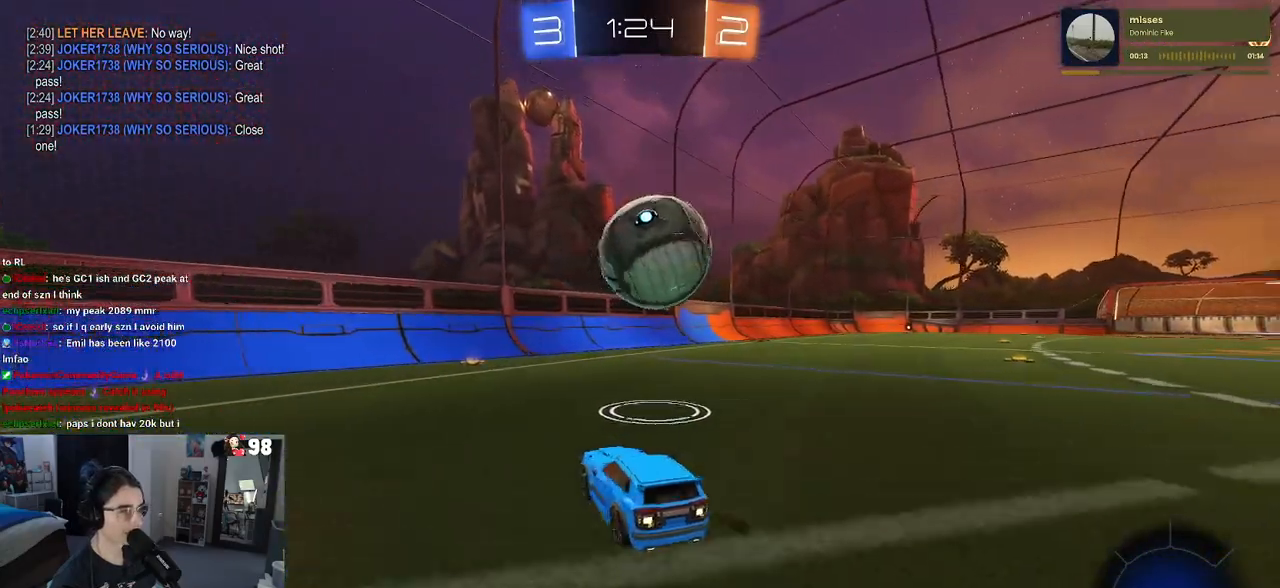
{"buttons": ["R2"], "left_stick": "center", "right_stick": "center", "events": [[167, "left_stick", "right"], [283, "left_stick", "center"]]}
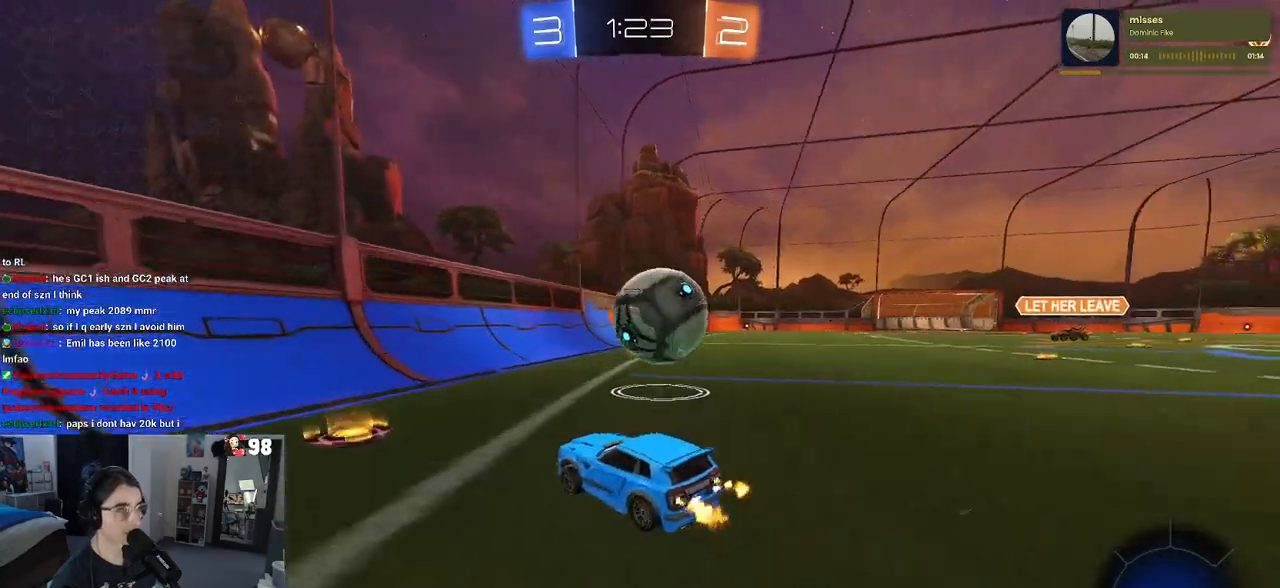
{"buttons": ["R2"], "left_stick": "right", "right_stick": "center", "events": [[250, "left_stick", "right"]]}
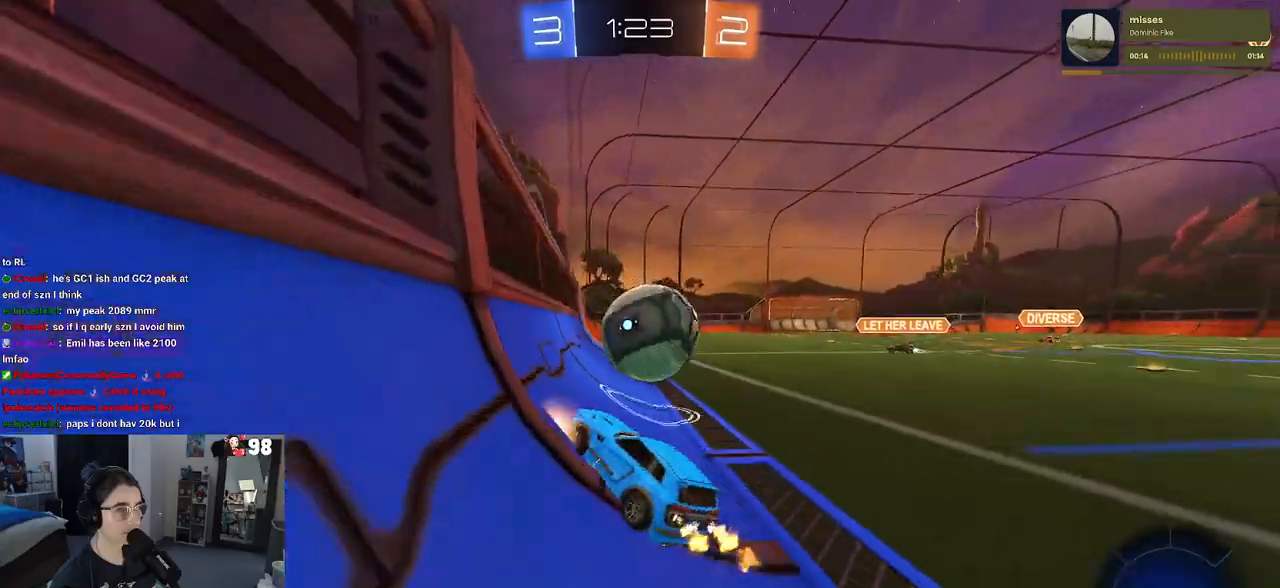
{"buttons": [], "left_stick": "left", "right_stick": "center", "events": [[33, "R2", "up"], [100, "L2", "down"], [200, "R2", "down"], [233, "L2", "up"], [250, "left_stick", "center"], [400, "left_stick", "left"], [500, "R2", "up"]]}
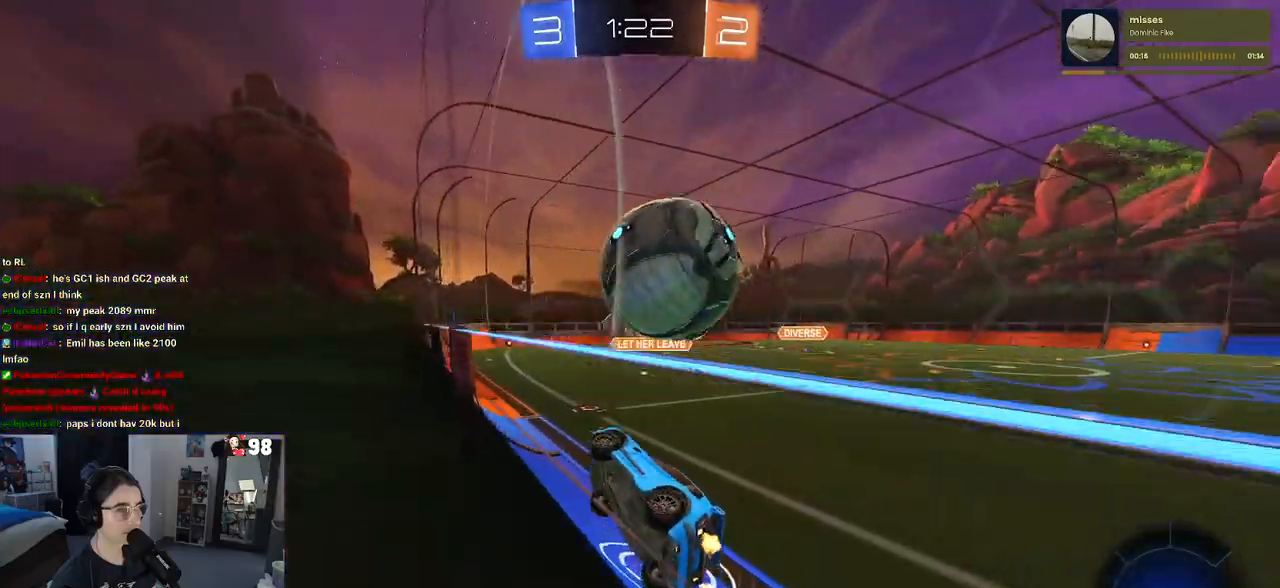
{"buttons": [], "left_stick": "right", "right_stick": "center", "events": [[33, "L2", "down"], [50, "left_stick", "center"], [100, "R2", "down"], [150, "L2", "up"], [383, "left_stick", "right"], [417, "R2", "up"]]}
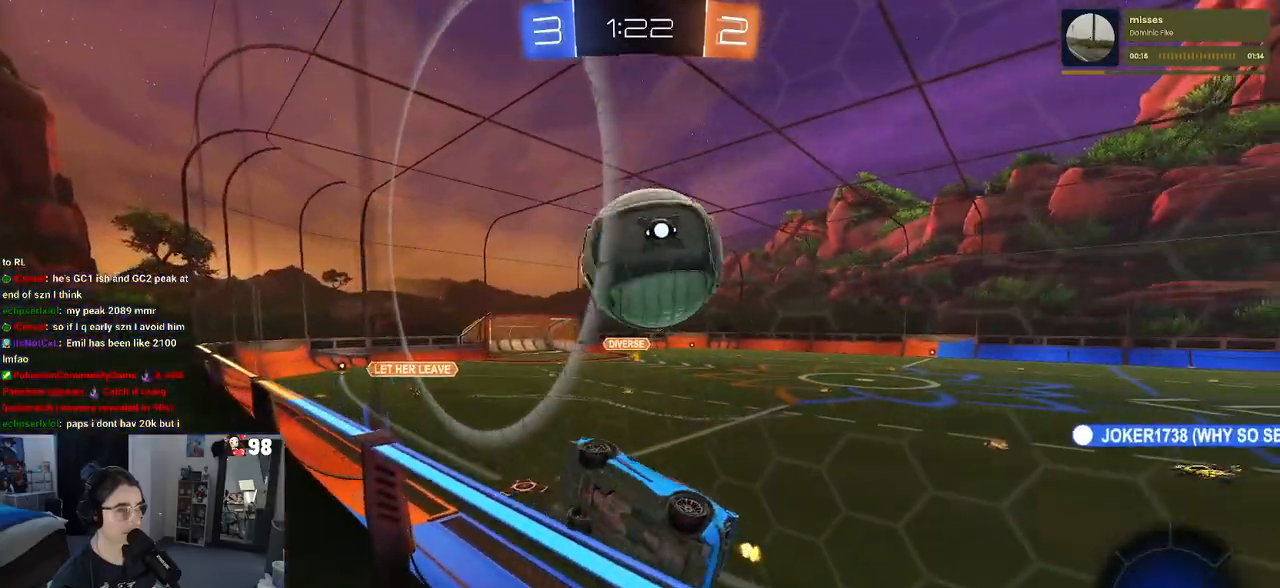
{"buttons": ["R2"], "left_stick": "right", "right_stick": "center", "events": [[17, "left_stick", "center"], [50, "R2", "down"], [133, "left_stick", "right"], [250, "R2", "up"], [350, "L2", "down"], [367, "R2", "down"], [433, "L2", "up"]]}
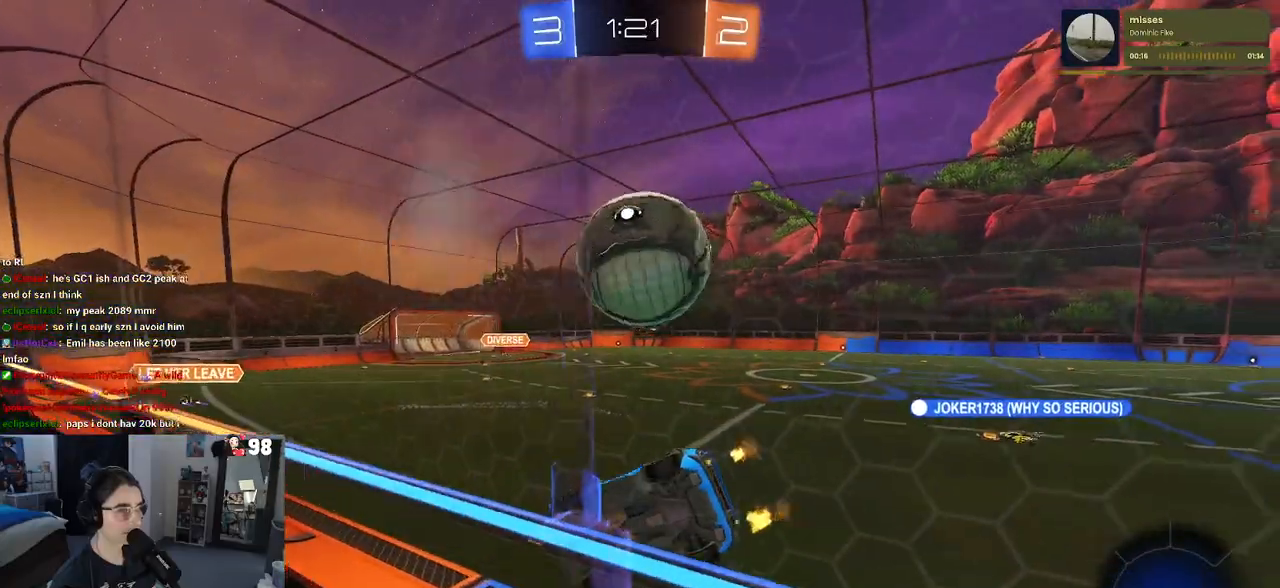
{"buttons": ["R2"], "left_stick": "left", "right_stick": "center", "events": [[233, "left_stick", "center"], [283, "left_stick", "left"]]}
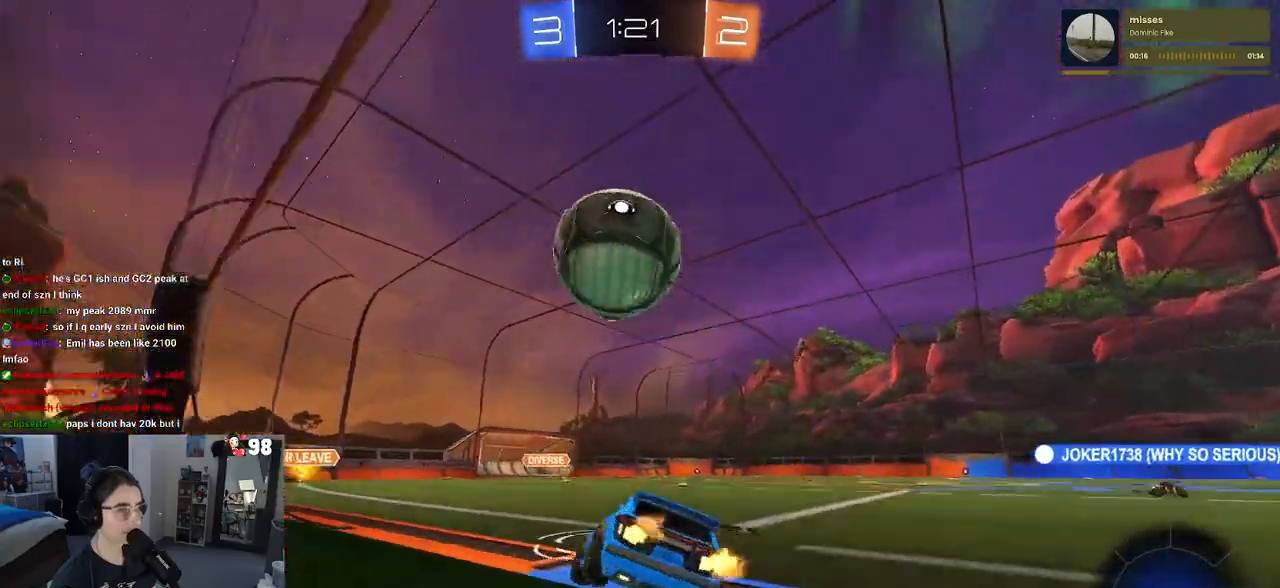
{"buttons": ["R1", "R2"], "left_stick": "right", "right_stick": "center", "events": [[100, "TRIANGLE", "down"], [167, "left_stick", "center"], [200, "TRIANGLE", "up"], [383, "left_stick", "right"], [483, "R1", "down"]]}
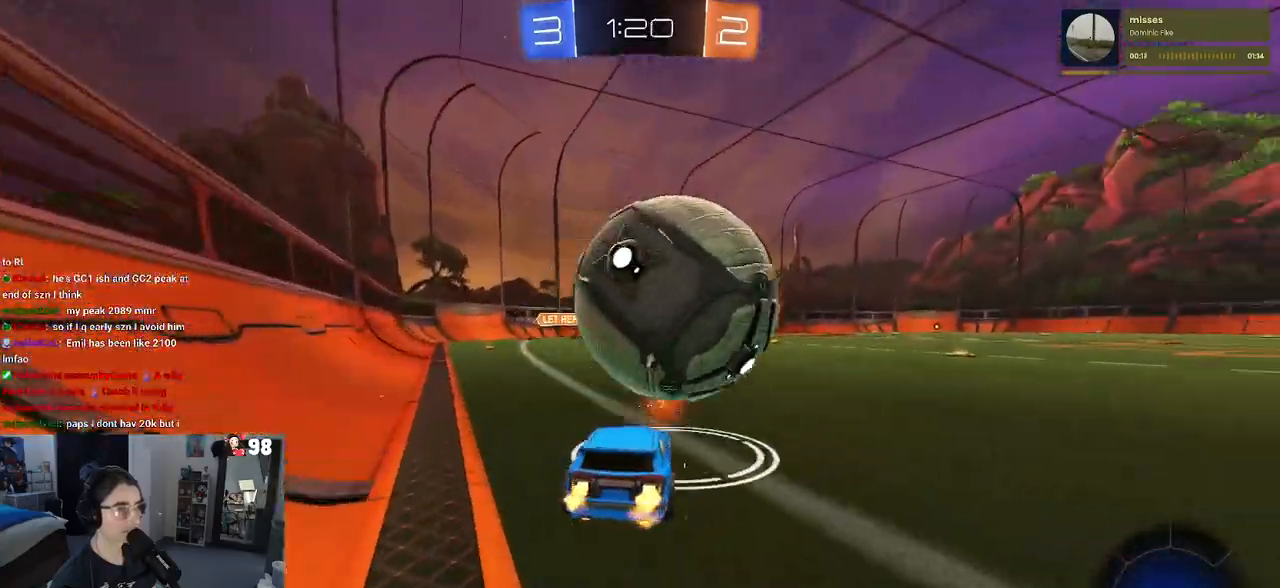
{"buttons": ["R1", "R2"], "left_stick": "center", "right_stick": "center", "events": [[17, "left_stick", "center"], [150, "left_stick", "left"], [317, "left_stick", "right"], [433, "left_stick", "center"]]}
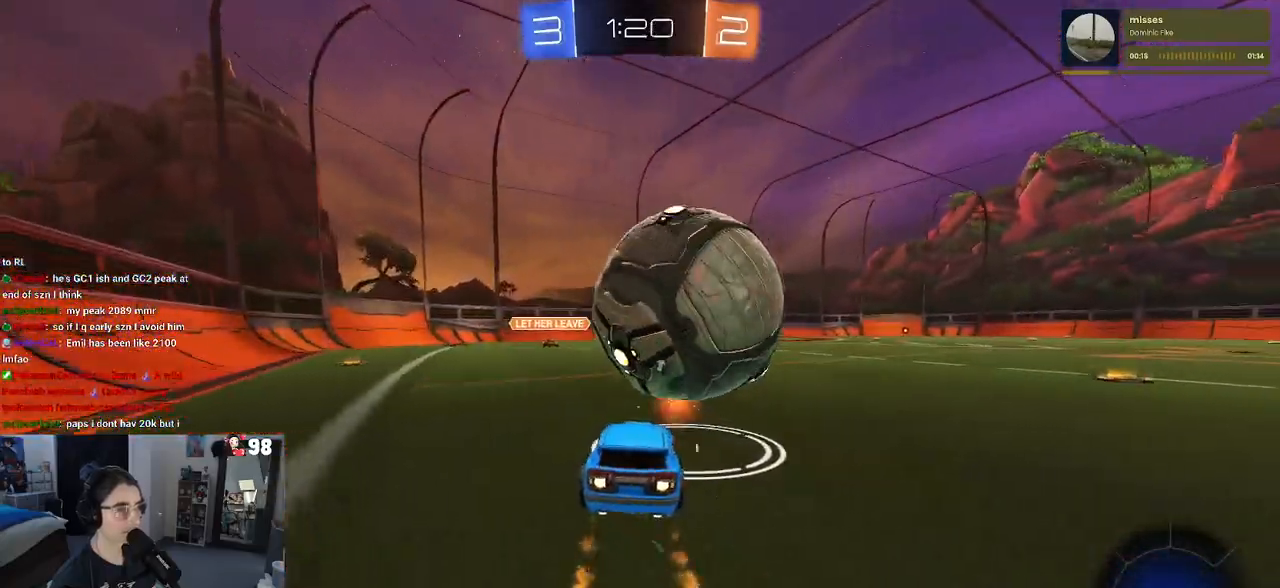
{"buttons": ["R2"], "left_stick": "up-right", "right_stick": "center", "events": [[133, "CROSS", "down"], [167, "left_stick", "right"], [250, "left_stick", "up-right"], [283, "CROSS", "up"], [300, "CROSS", "down"], [467, "CROSS", "up"], [467, "R1", "up"]]}
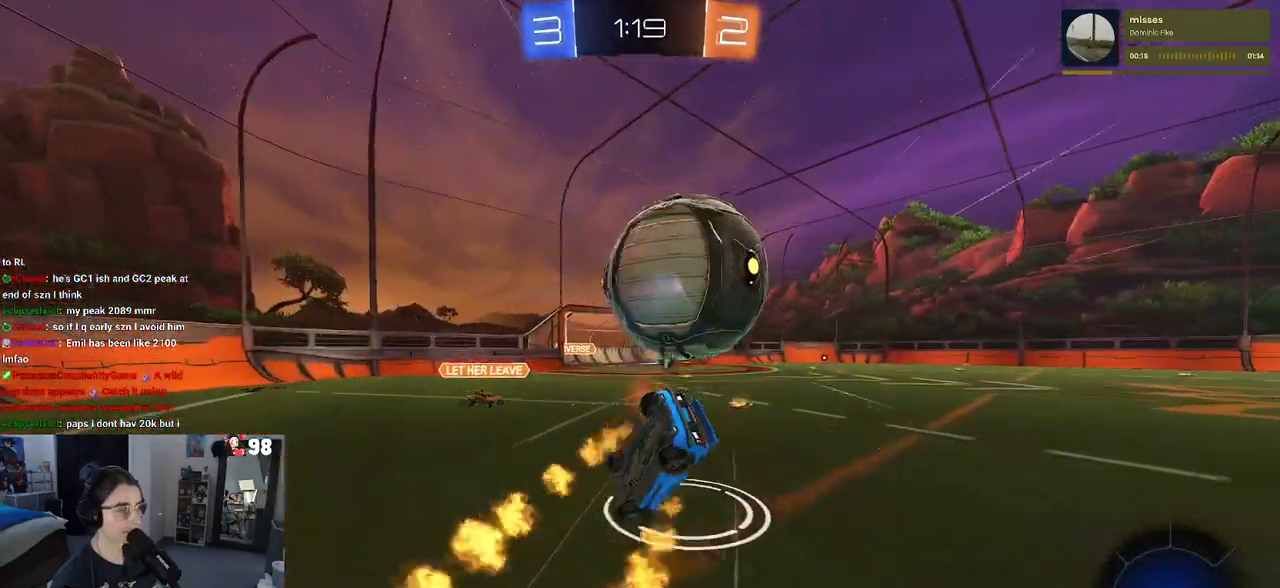
{"buttons": ["R2"], "left_stick": "down-right", "right_stick": "center", "events": [[50, "left_stick", "center"], [317, "left_stick", "right"], [433, "left_stick", "down-right"]]}
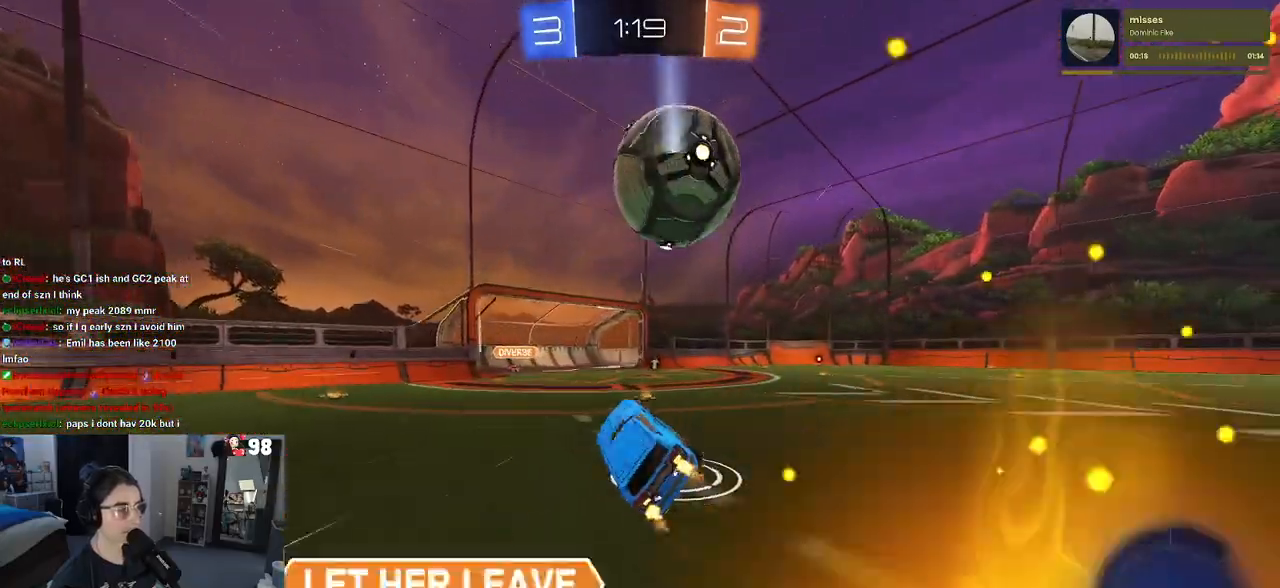
{"buttons": ["R2"], "left_stick": "center", "right_stick": "center", "events": [[117, "left_stick", "center"], [333, "left_stick", "left"], [467, "left_stick", "center"]]}
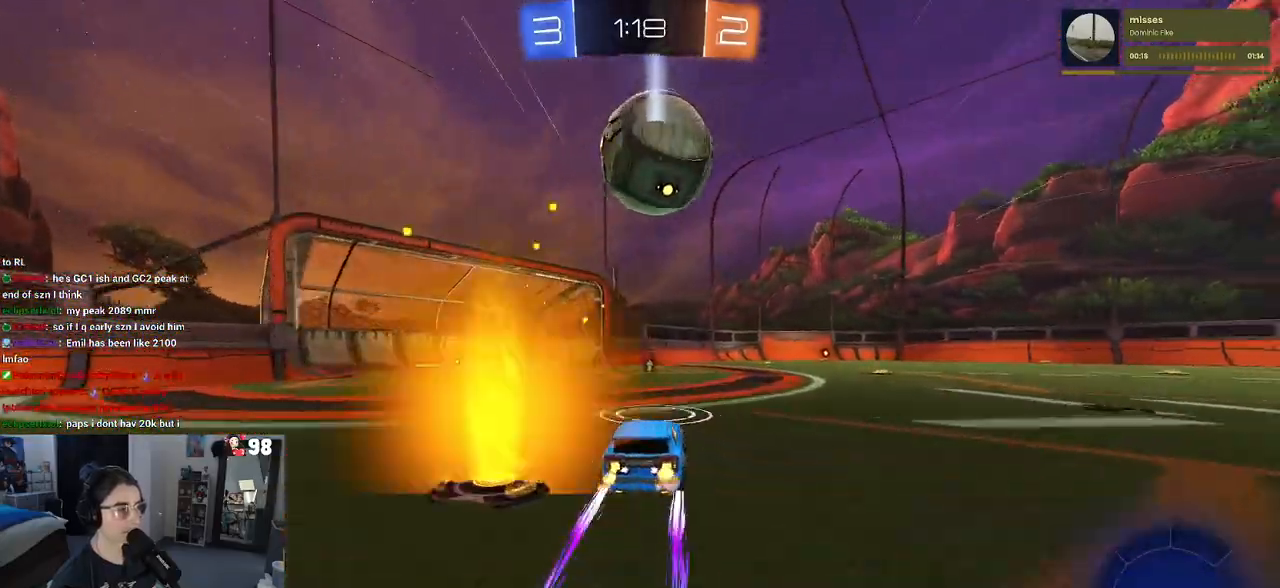
{"buttons": ["R2"], "left_stick": "right", "right_stick": "center", "events": [[133, "R1", "down"], [217, "left_stick", "left"], [317, "R1", "up"], [333, "left_stick", "center"], [417, "left_stick", "right"]]}
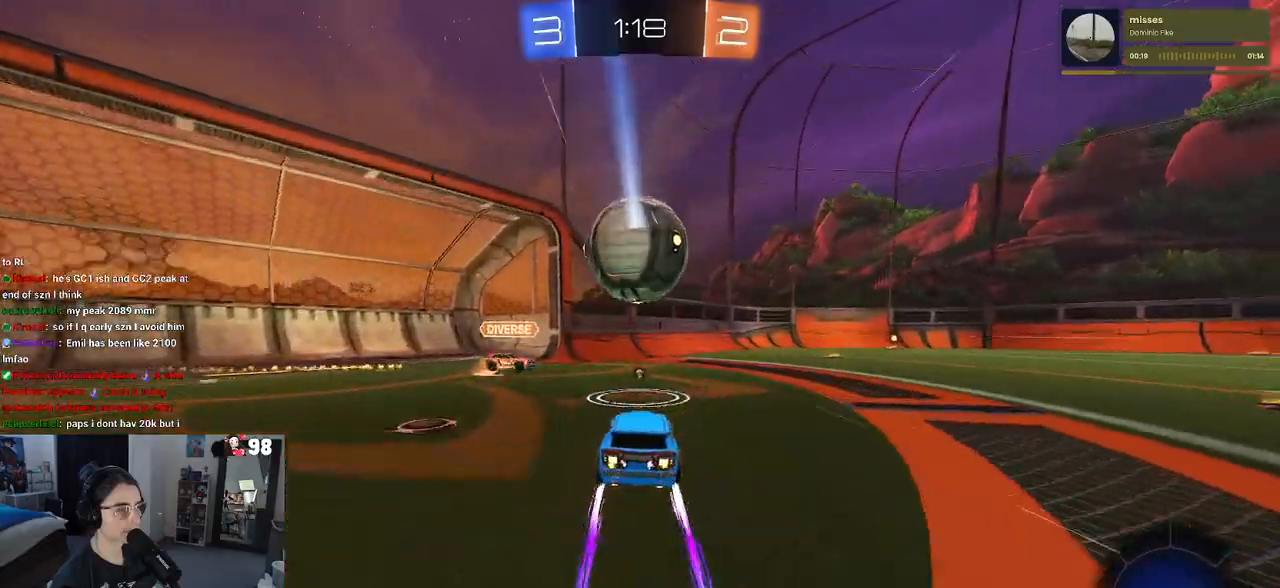
{"buttons": ["R2"], "left_stick": "right", "right_stick": "center", "events": [[133, "left_stick", "center"], [350, "left_stick", "right"]]}
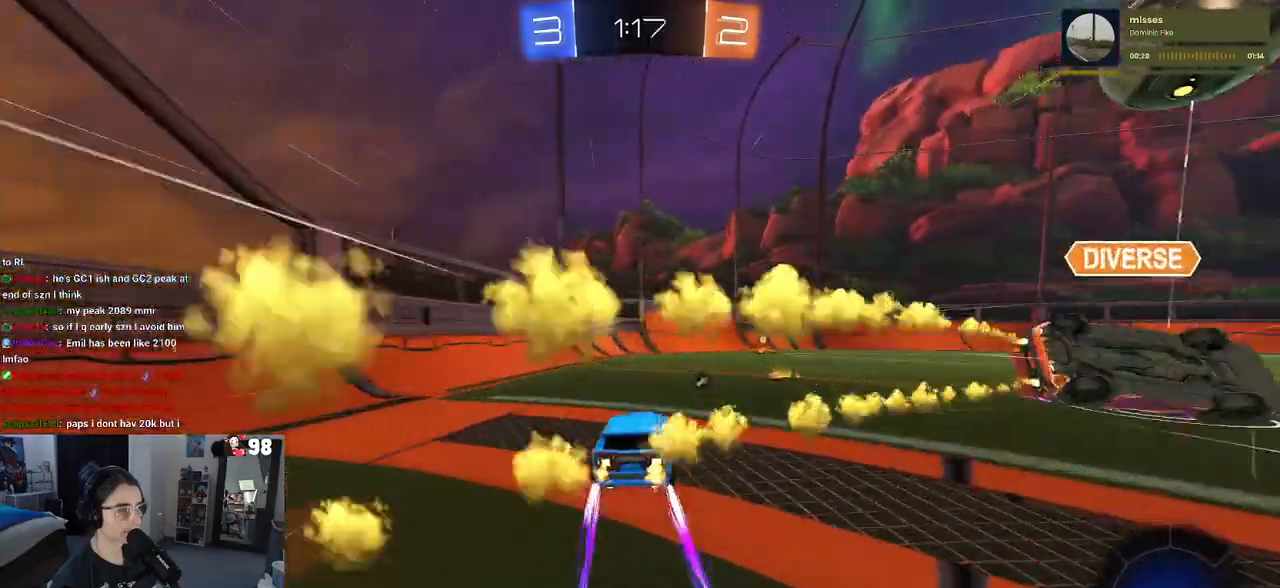
{"buttons": ["R1", "R2"], "left_stick": "center", "right_stick": "center", "events": [[67, "TRIANGLE", "down"], [167, "left_stick", "center"], [217, "TRIANGLE", "up"], [417, "R1", "down"]]}
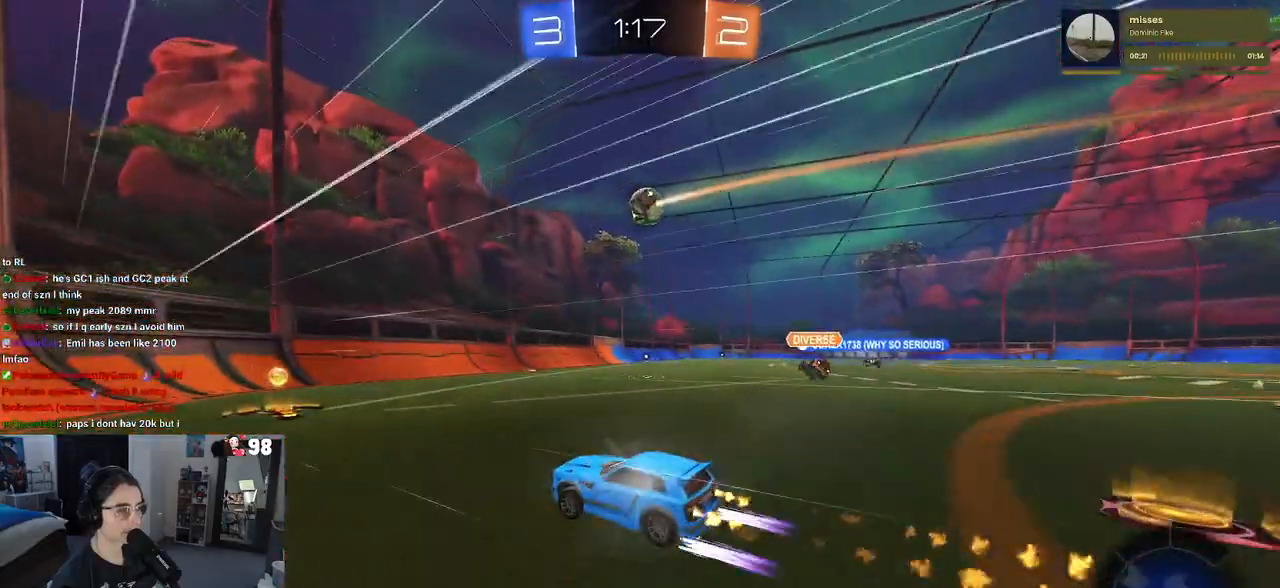
{"buttons": ["R1", "R2"], "left_stick": "right", "right_stick": "center", "events": [[83, "left_stick", "right"], [217, "SQUARE", "down"], [300, "SQUARE", "up"]]}
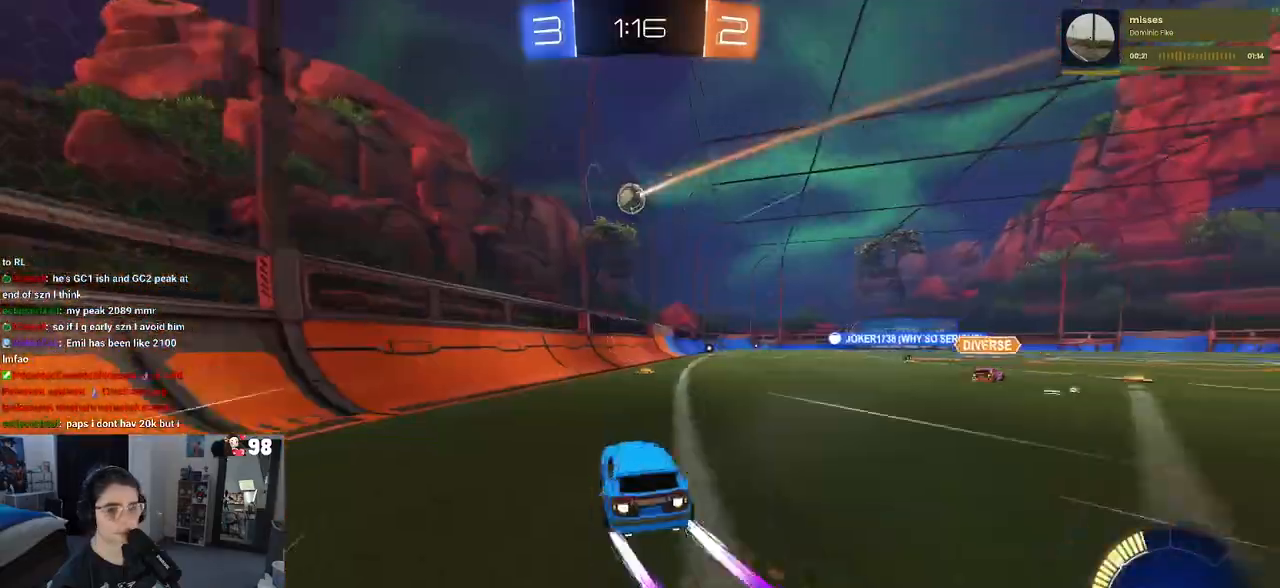
{"buttons": ["R1", "R2"], "left_stick": "center", "right_stick": "center", "events": [[483, "left_stick", "center"]]}
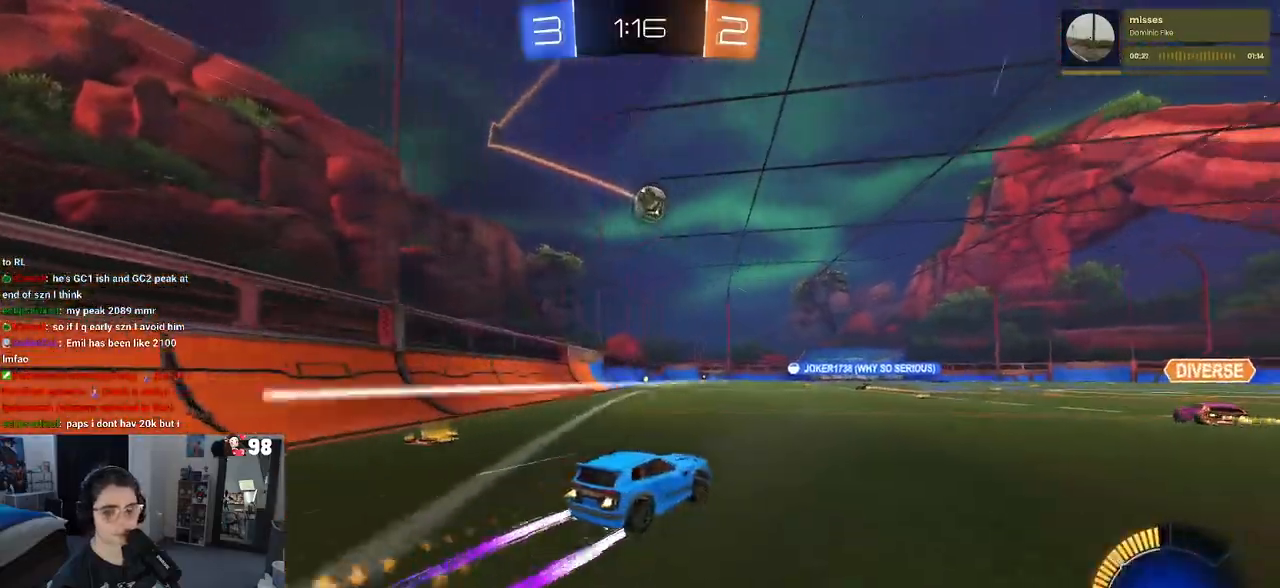
{"buttons": ["R2"], "left_stick": "center", "right_stick": "center", "events": [[33, "R1", "up"]]}
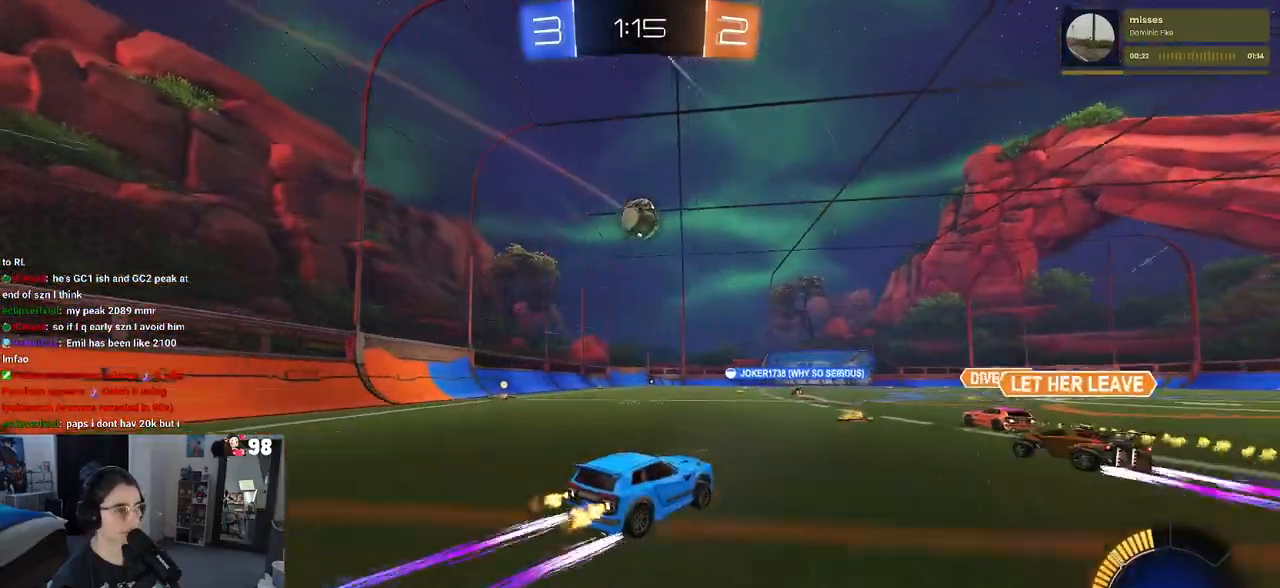
{"buttons": ["R2"], "left_stick": "left", "right_stick": "center", "events": [[483, "left_stick", "left"]]}